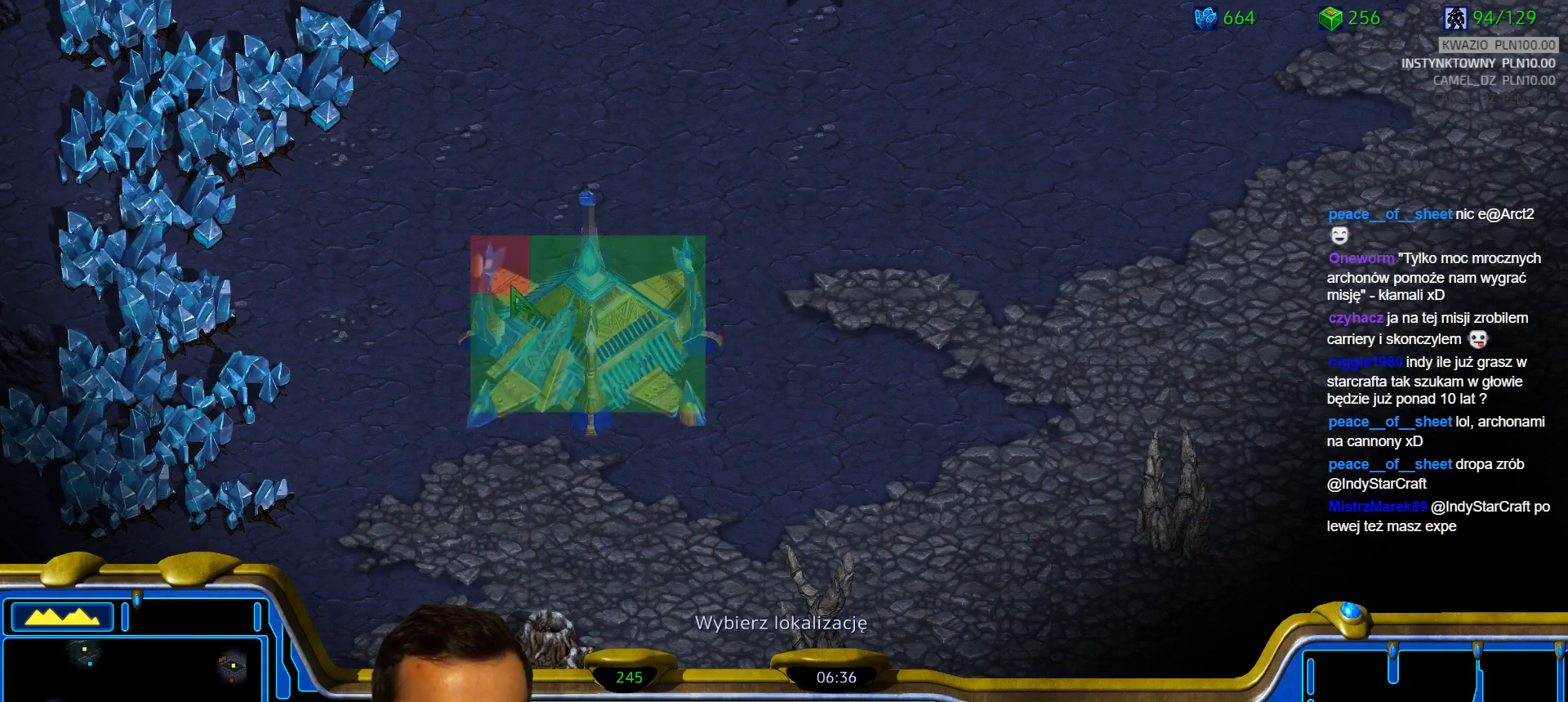
Gameplay with keyboard; each line is a JSON object with the keys held at the frame after it. "events" lists presses ("down") and releases ("up") of "1", "2", "3", "4", "5", "6", "a", "alt", "b", "c", "caps_lock", "ctrl", "d", "e", "escape", "f", "f1", "f2", "f3", "f4", "g", "q", "r", "s", "shift", "super", "t", "tab", "tilde", "v", "w", "x", "y" and "z" between this image and that frame as [ms after this image, input, new state], when the widget could be followed in between. No other keys are recorded. Mouse input is not recorded.
{"keys": [], "events": []}
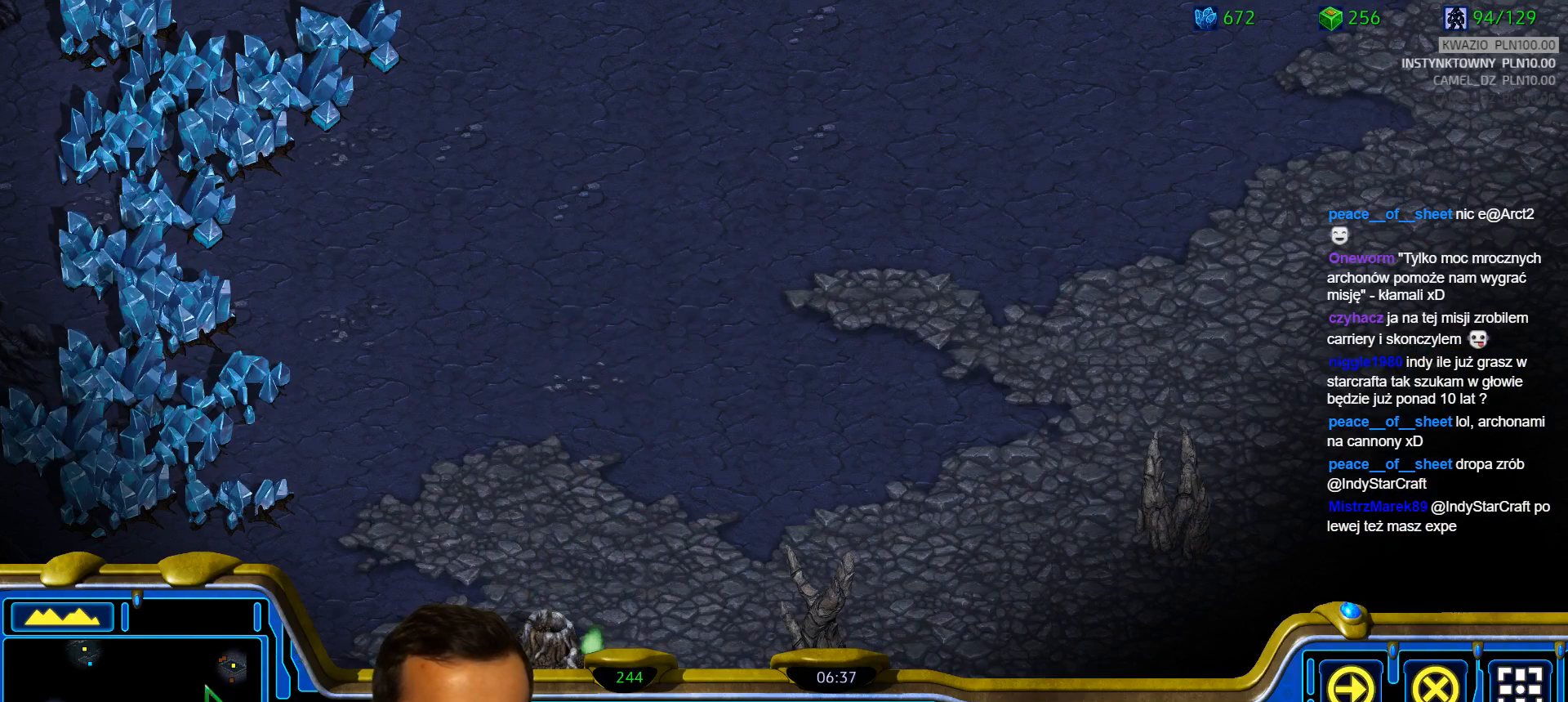
{"keys": ["a"], "events": [[183, "1", "down"], [283, "1", "up"], [367, "a", "down"]]}
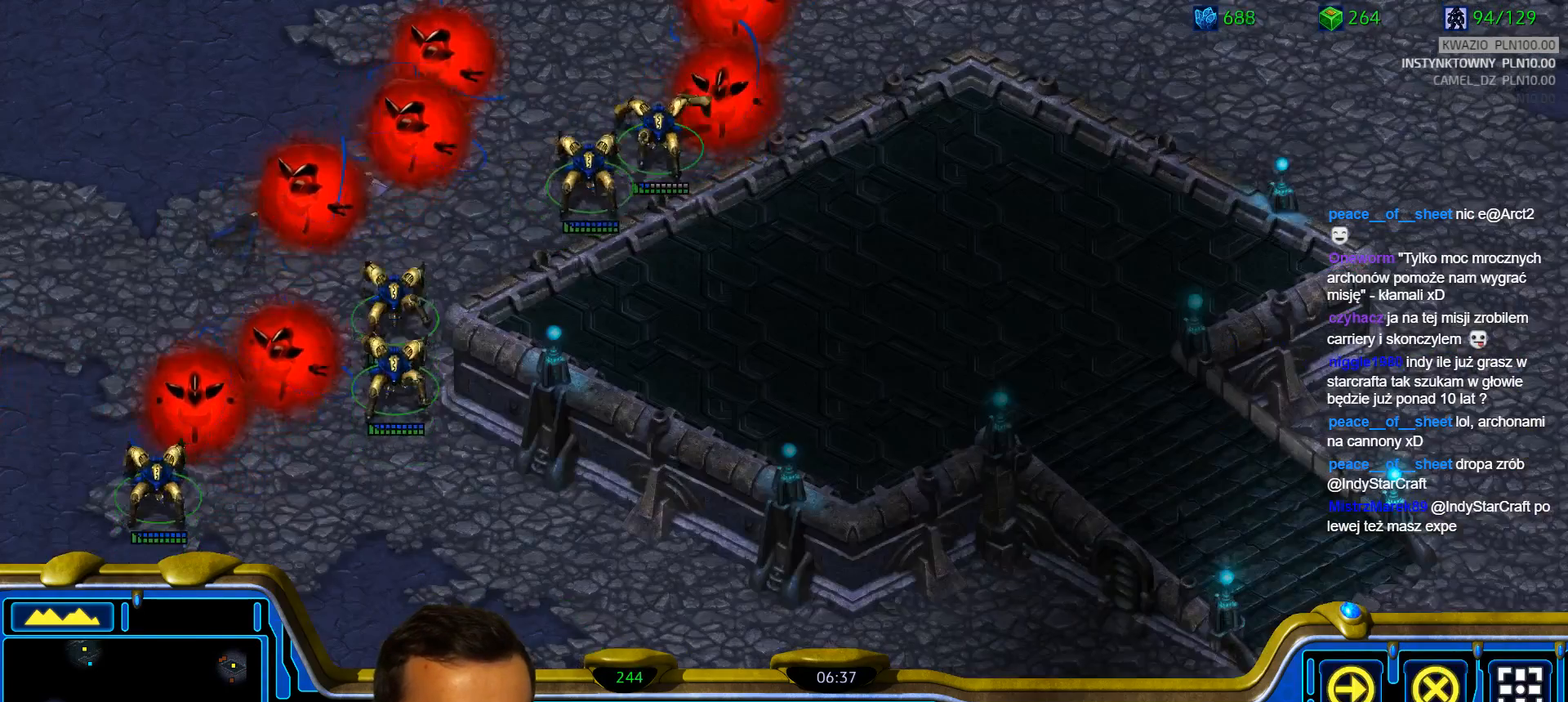
{"keys": [], "events": [[17, "a", "up"], [50, "2", "down"], [100, "a", "down"], [200, "2", "up"], [250, "a", "up"]]}
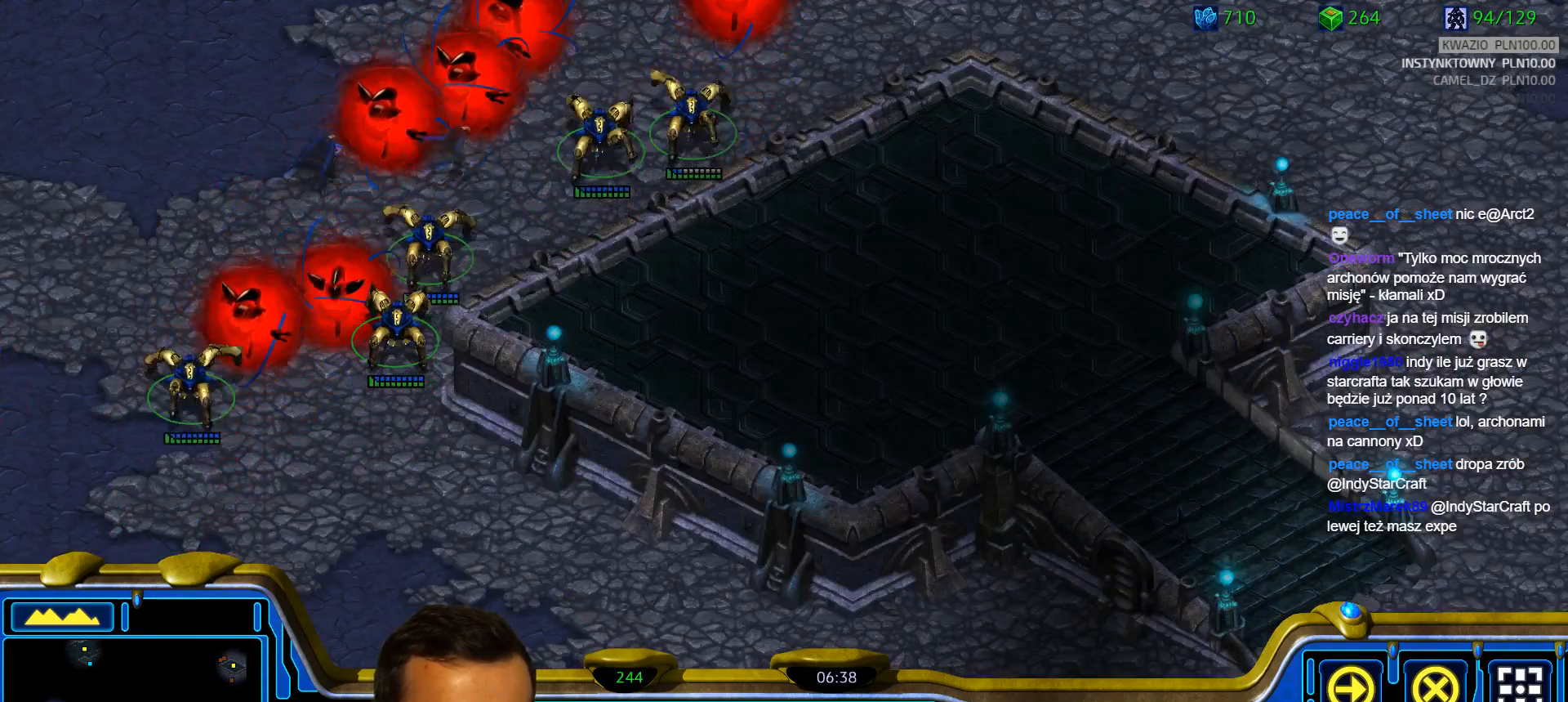
{"keys": [], "events": [[167, "1", "down"], [267, "1", "up"], [350, "1", "down"], [400, "1", "up"]]}
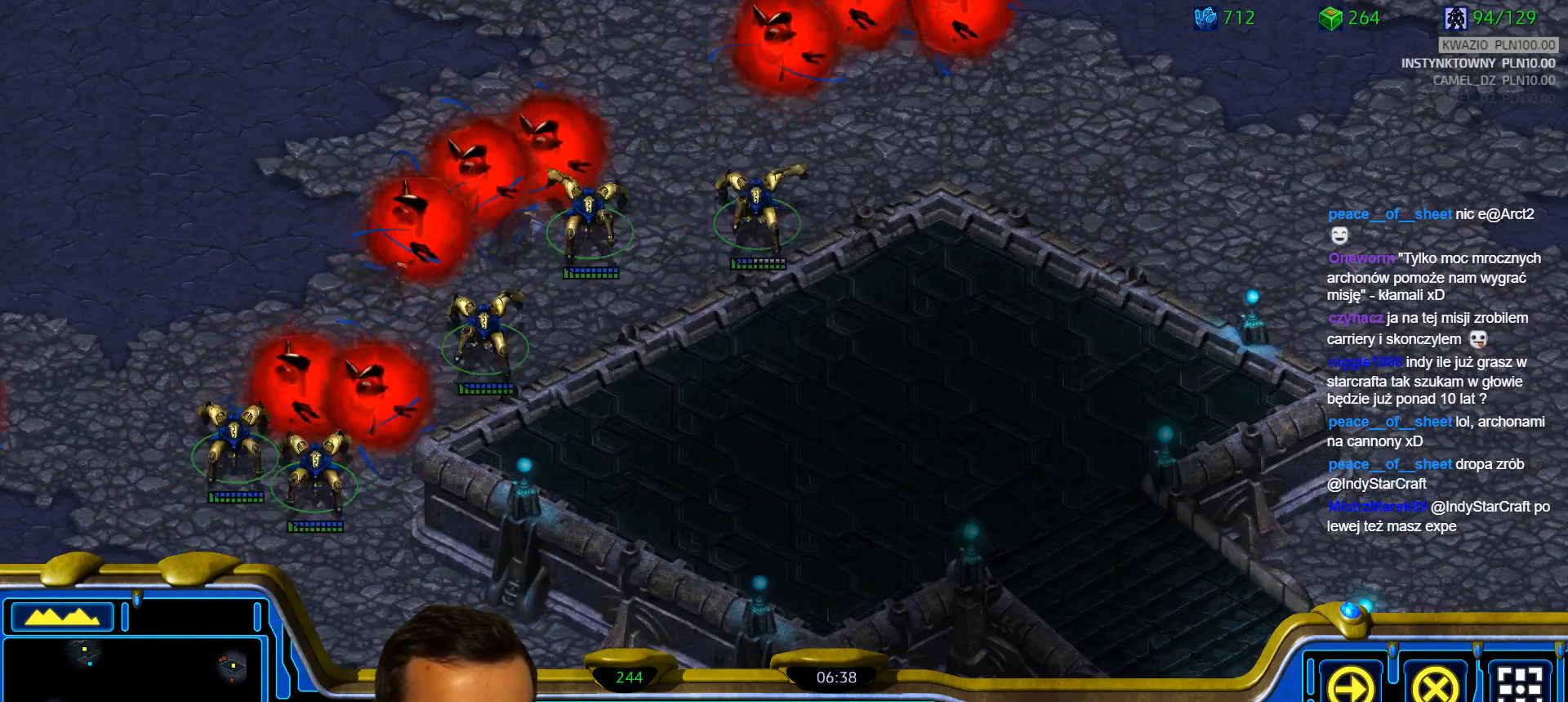
{"keys": ["1"], "events": [[33, "1", "down"], [83, "1", "up"], [83, "2", "down"], [133, "1", "down"], [183, "2", "up"], [233, "1", "up"], [233, "2", "down"], [283, "1", "down"], [317, "2", "up"], [367, "1", "up"], [367, "2", "down"], [467, "1", "down"], [467, "2", "up"]]}
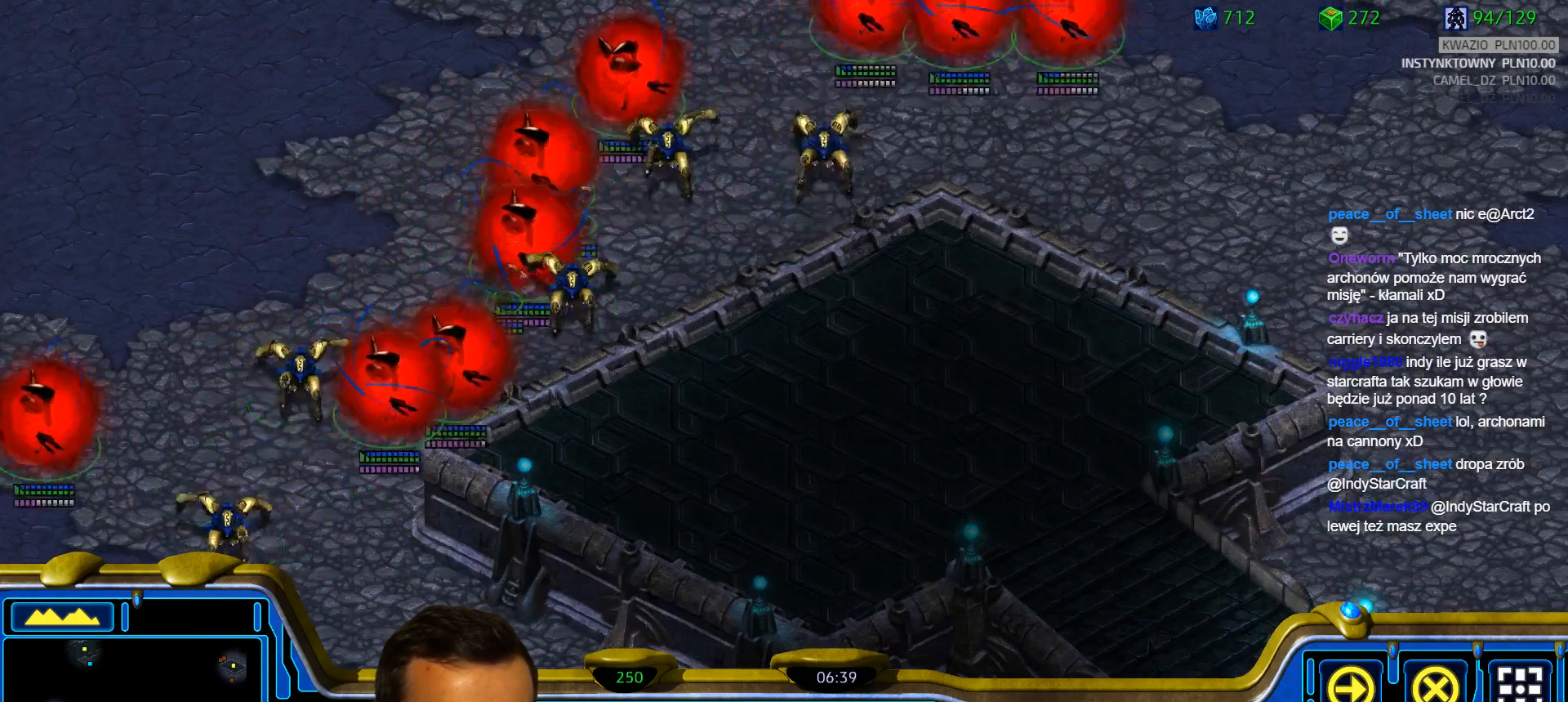
{"keys": [], "events": [[17, "1", "up"], [17, "2", "down"], [150, "2", "up"]]}
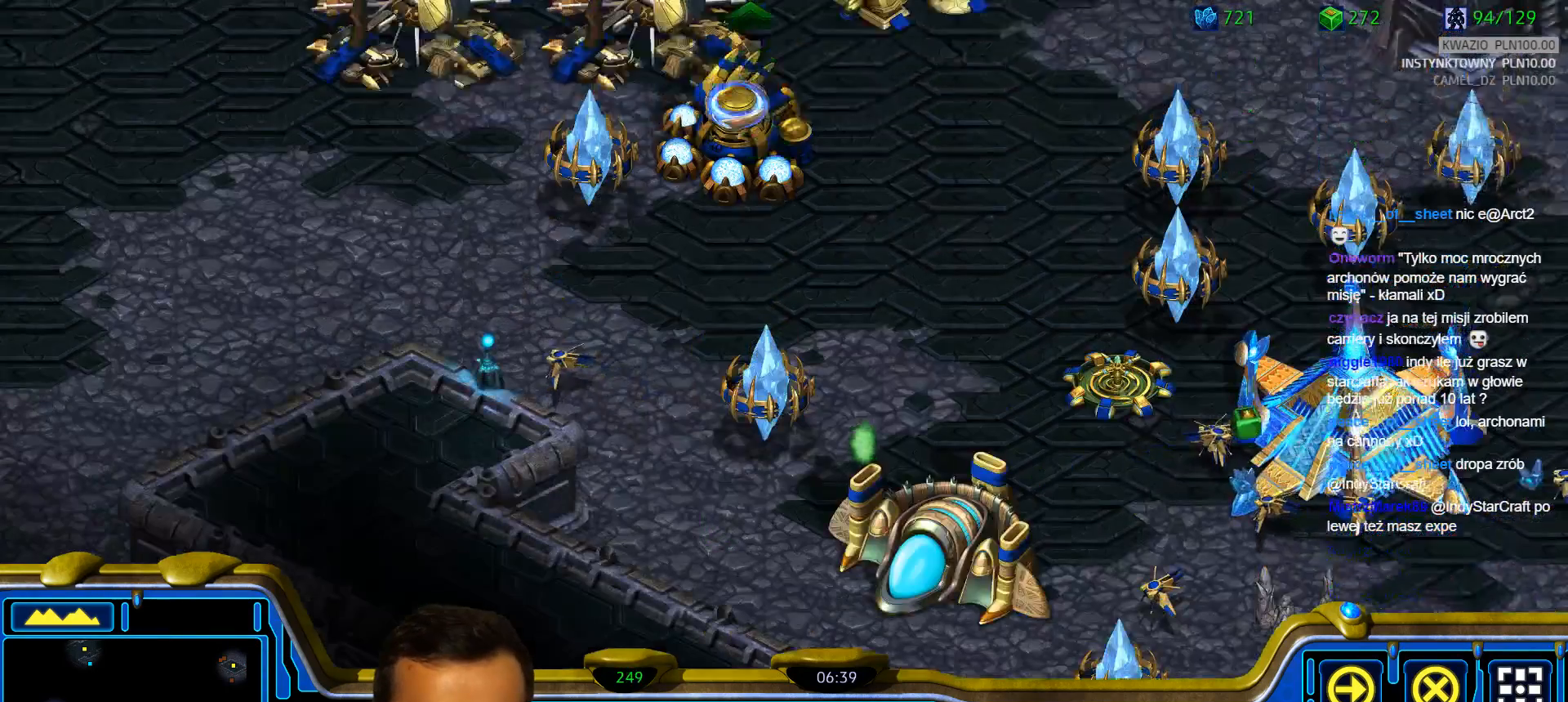
{"keys": [], "events": []}
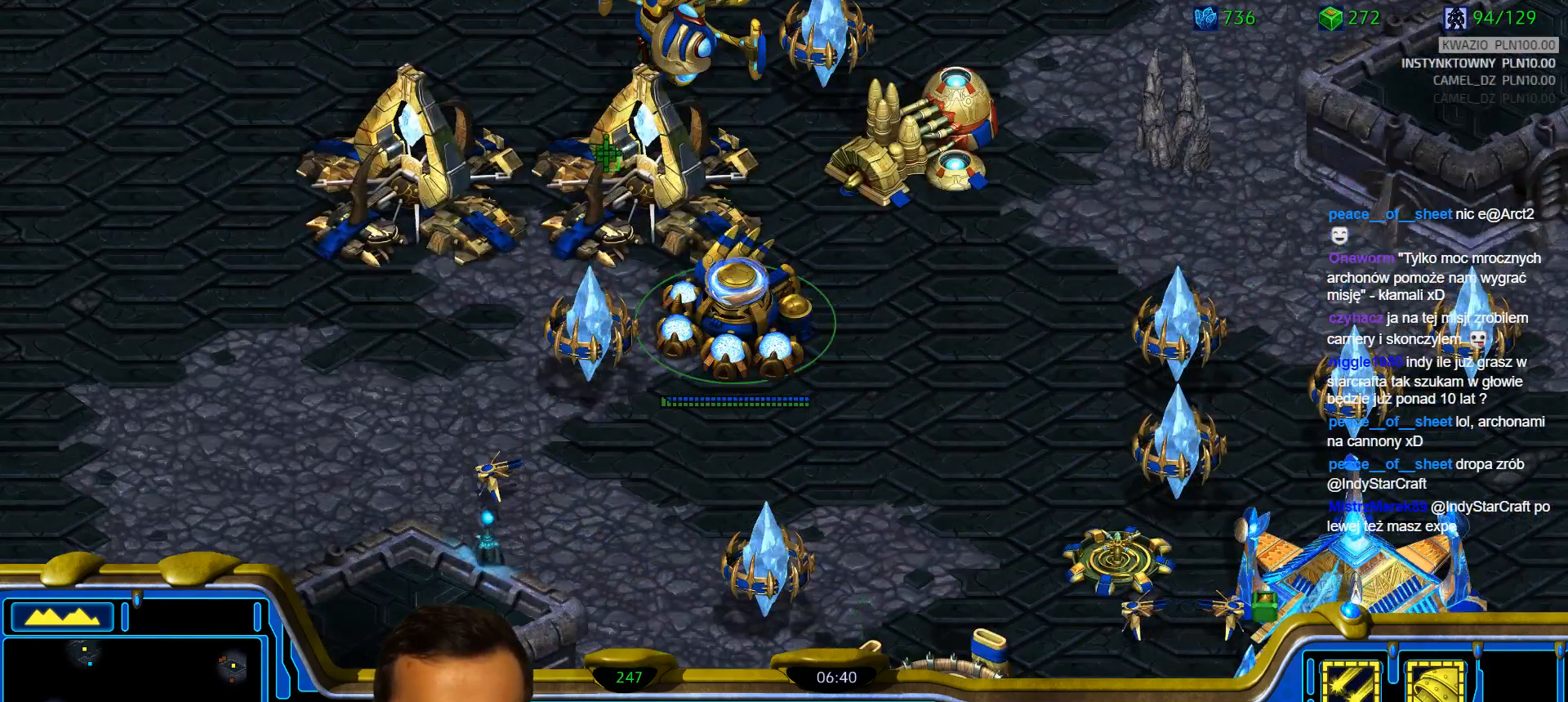
{"keys": [], "events": []}
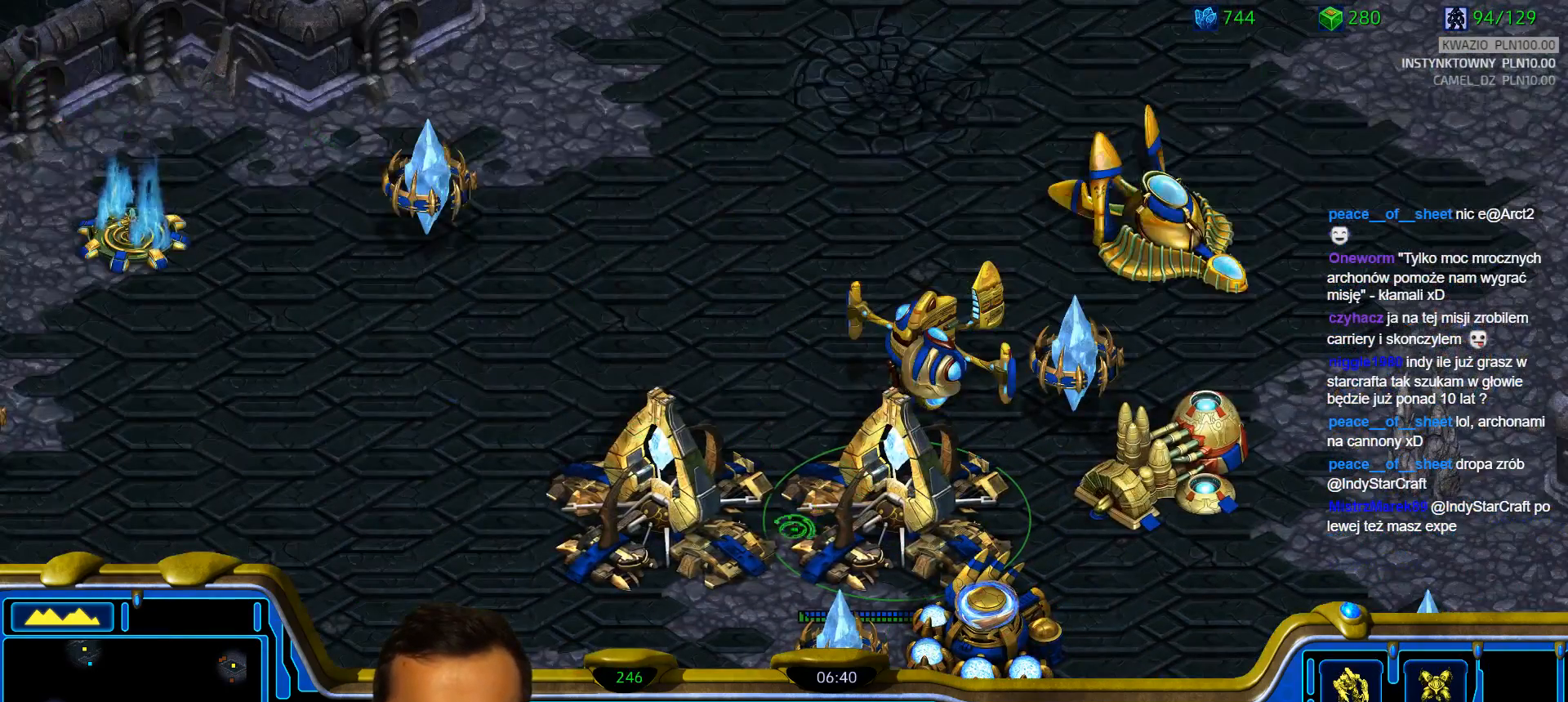
{"keys": [], "events": []}
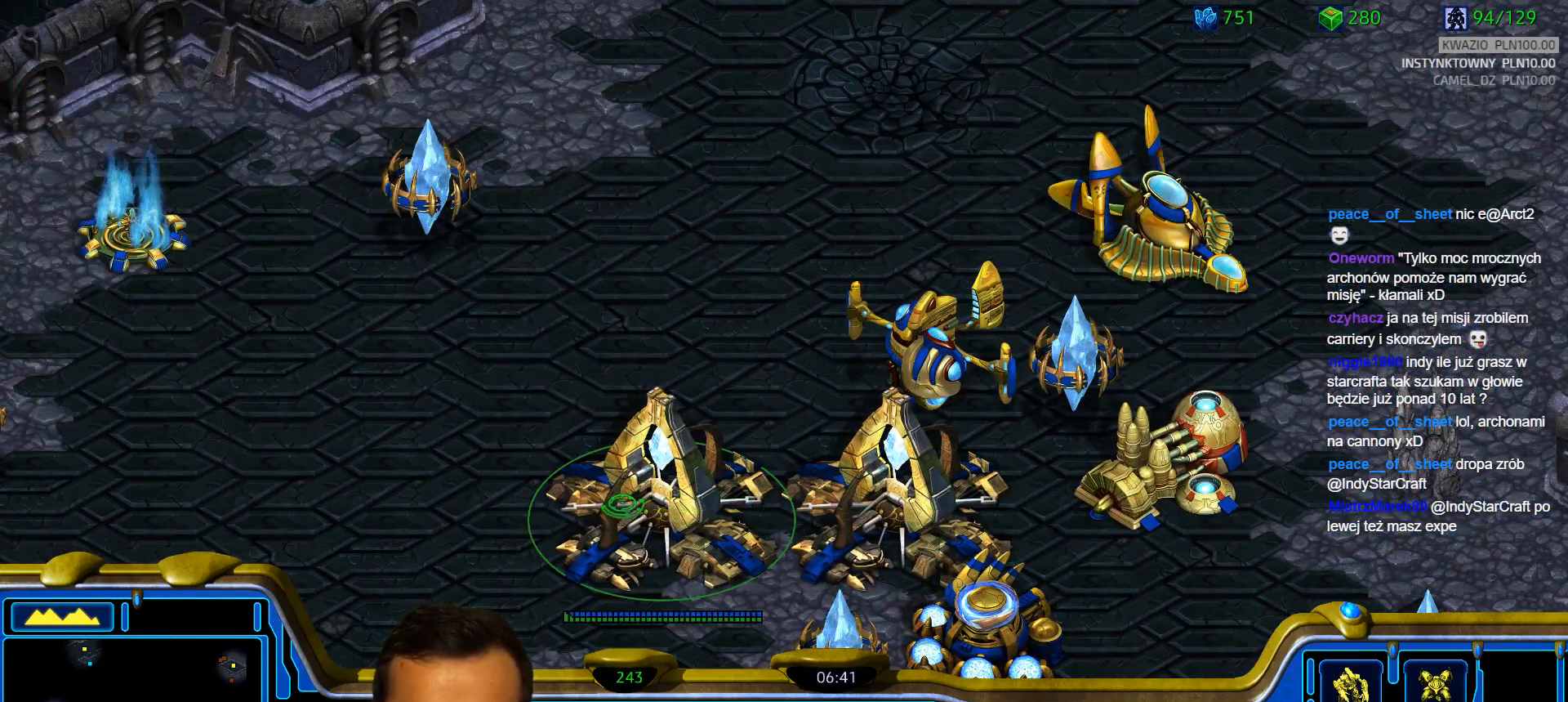
{"keys": ["q"], "events": [[400, "q", "down"]]}
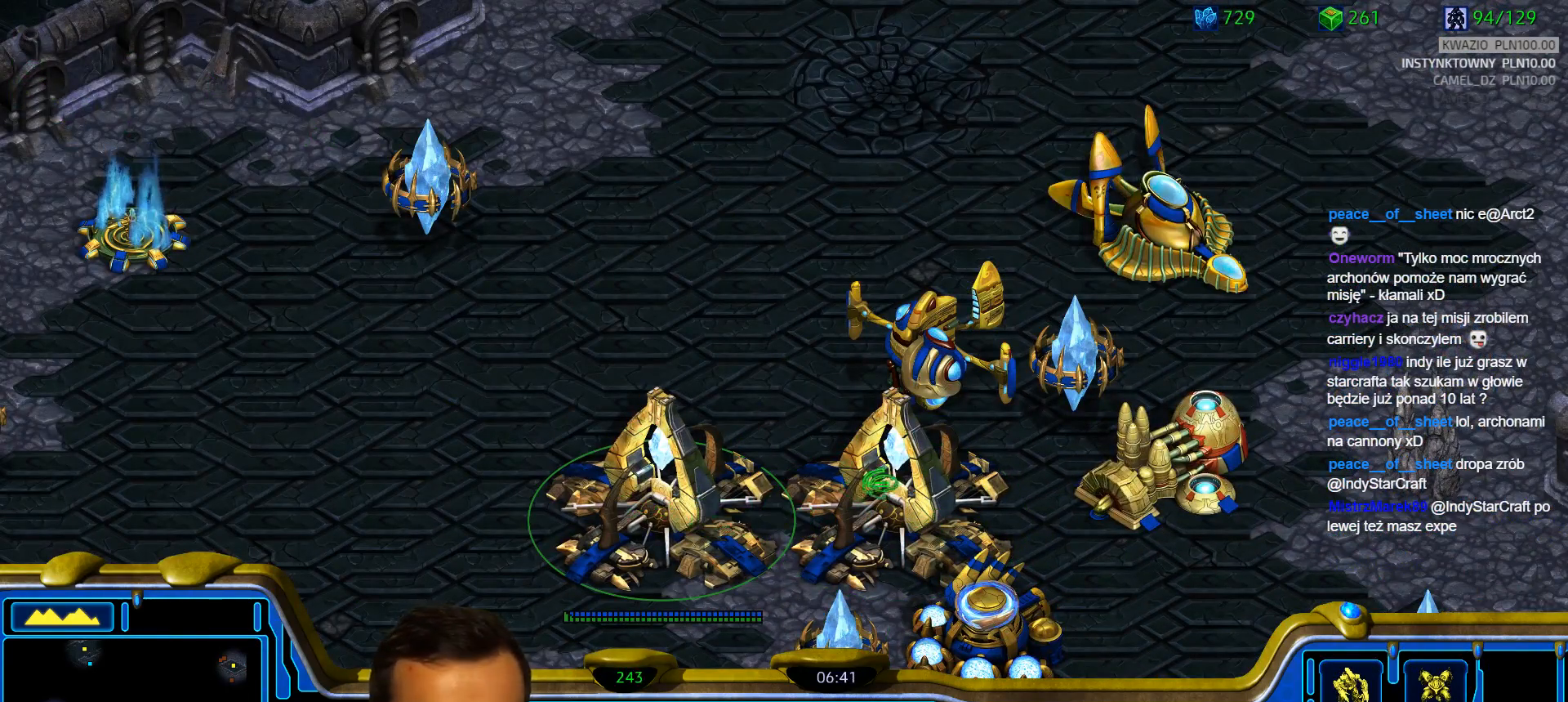
{"keys": [], "events": [[183, "q", "up"]]}
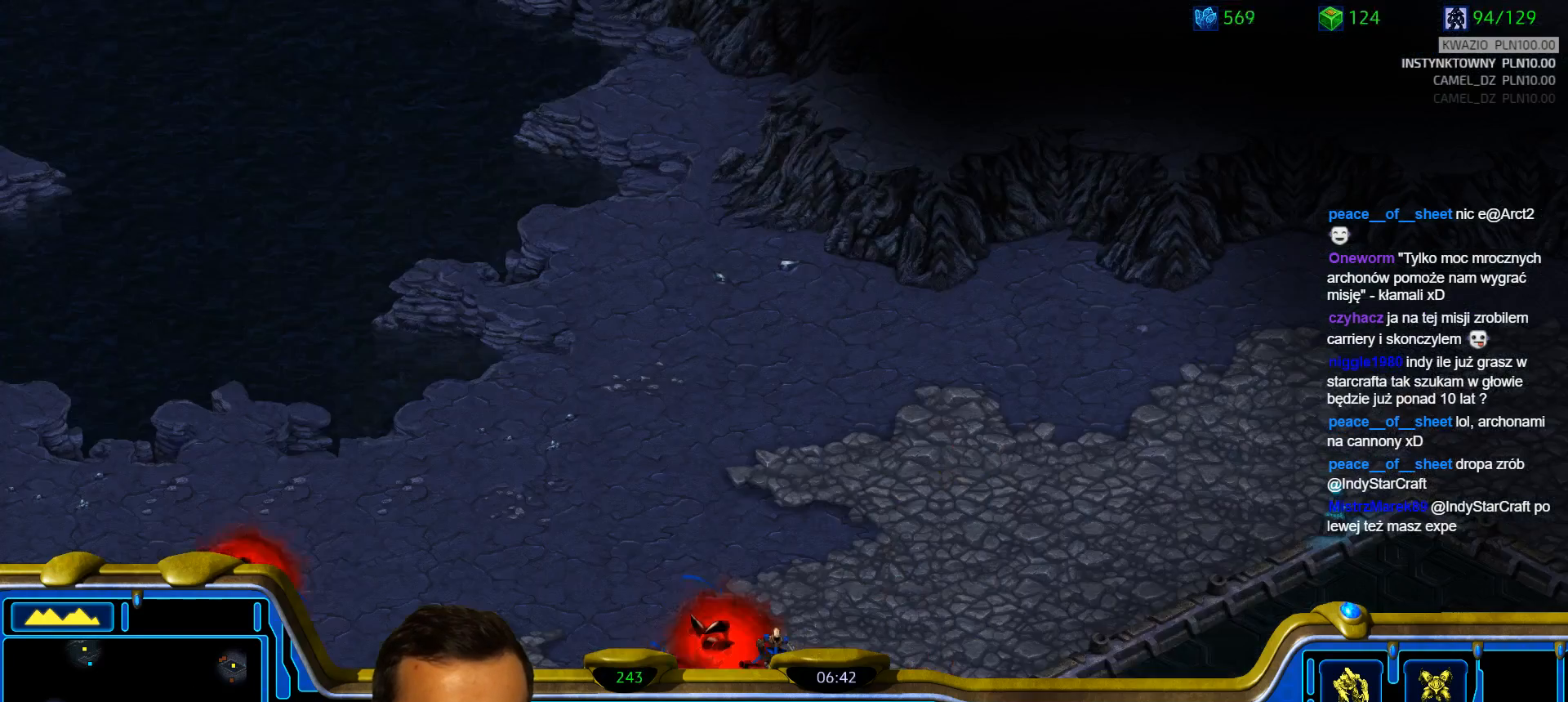
{"keys": ["2"], "events": [[150, "1", "down"], [200, "1", "up"], [333, "a", "down"], [433, "a", "up"], [483, "2", "down"]]}
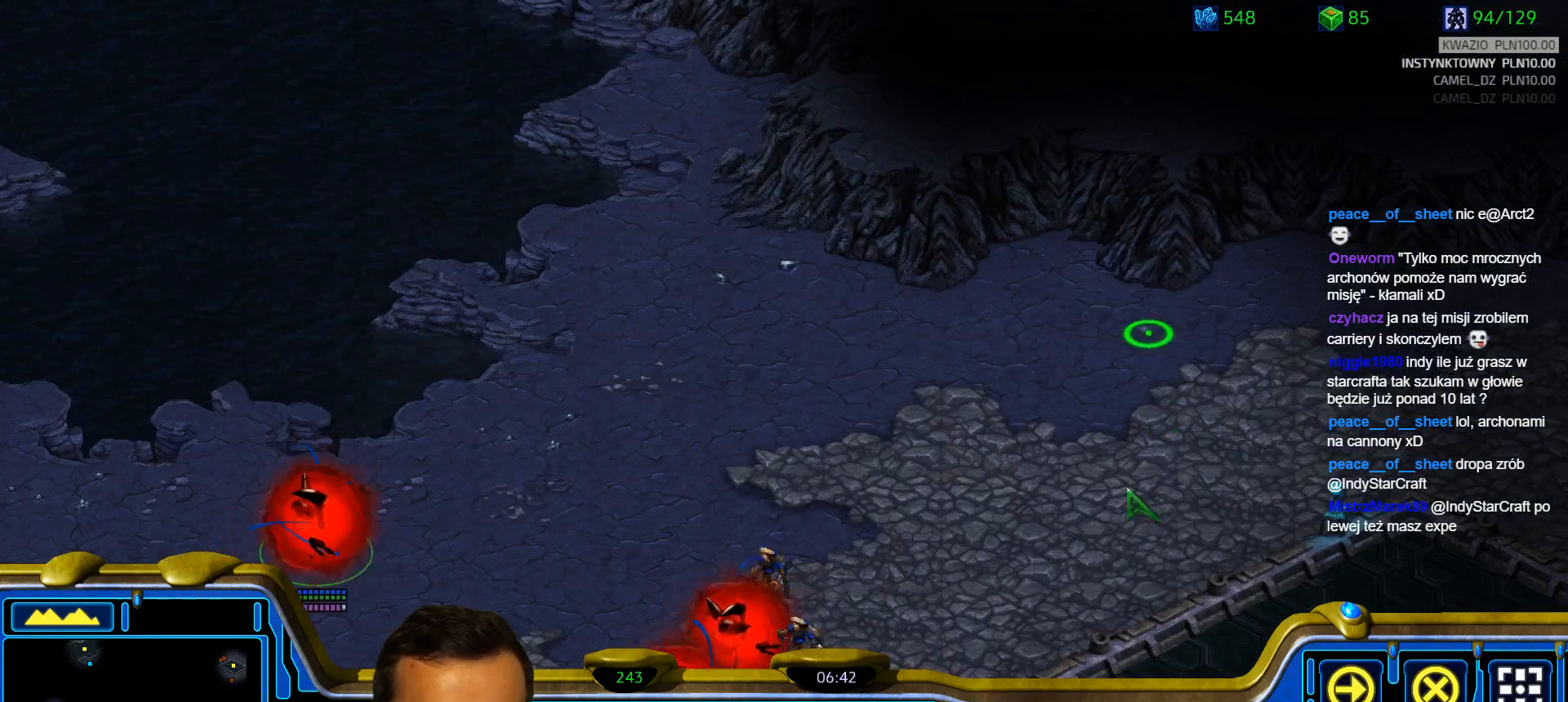
{"keys": [], "events": [[67, "2", "up"], [117, "a", "down"], [217, "a", "up"]]}
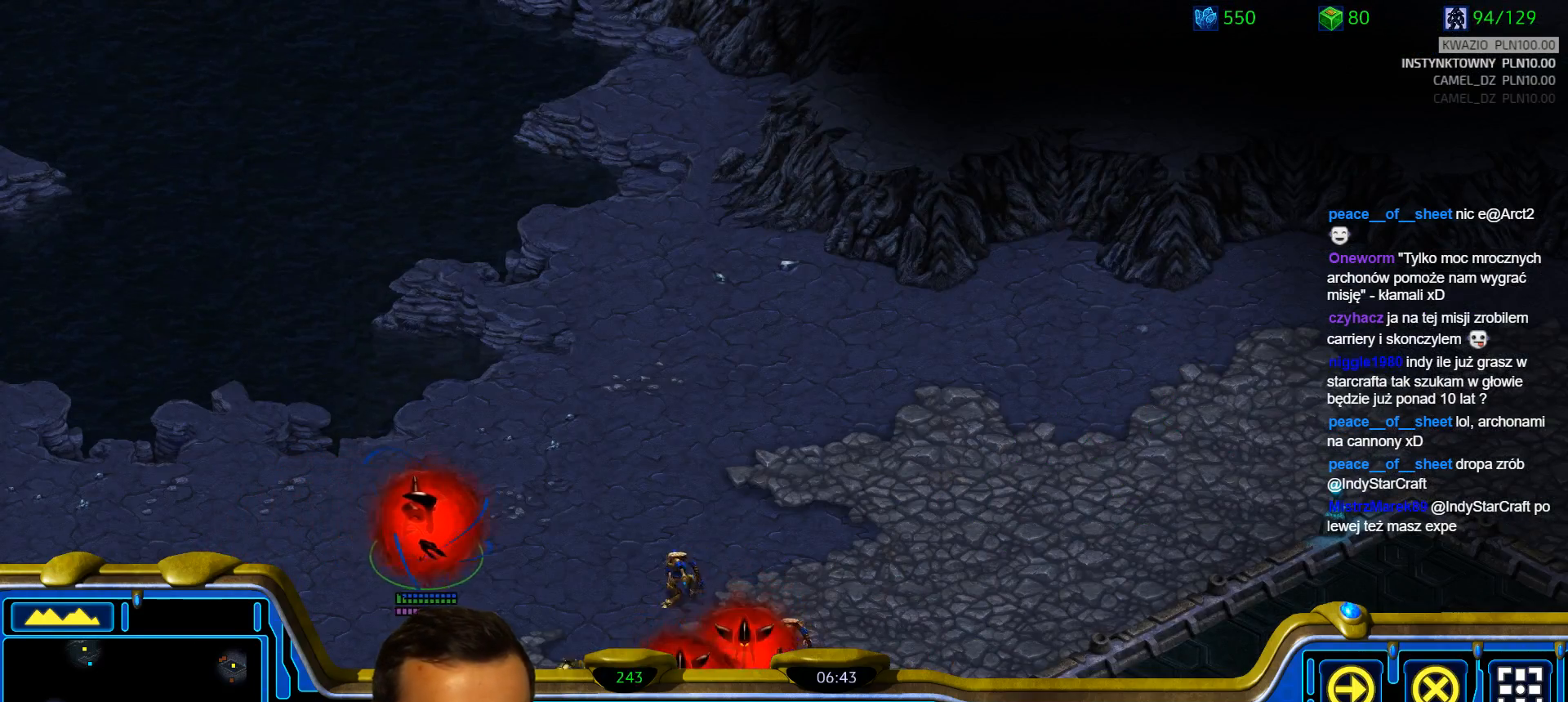
{"keys": ["2"], "events": [[83, "1", "down"], [183, "1", "up"], [283, "a", "down"], [367, "a", "up"], [467, "2", "down"]]}
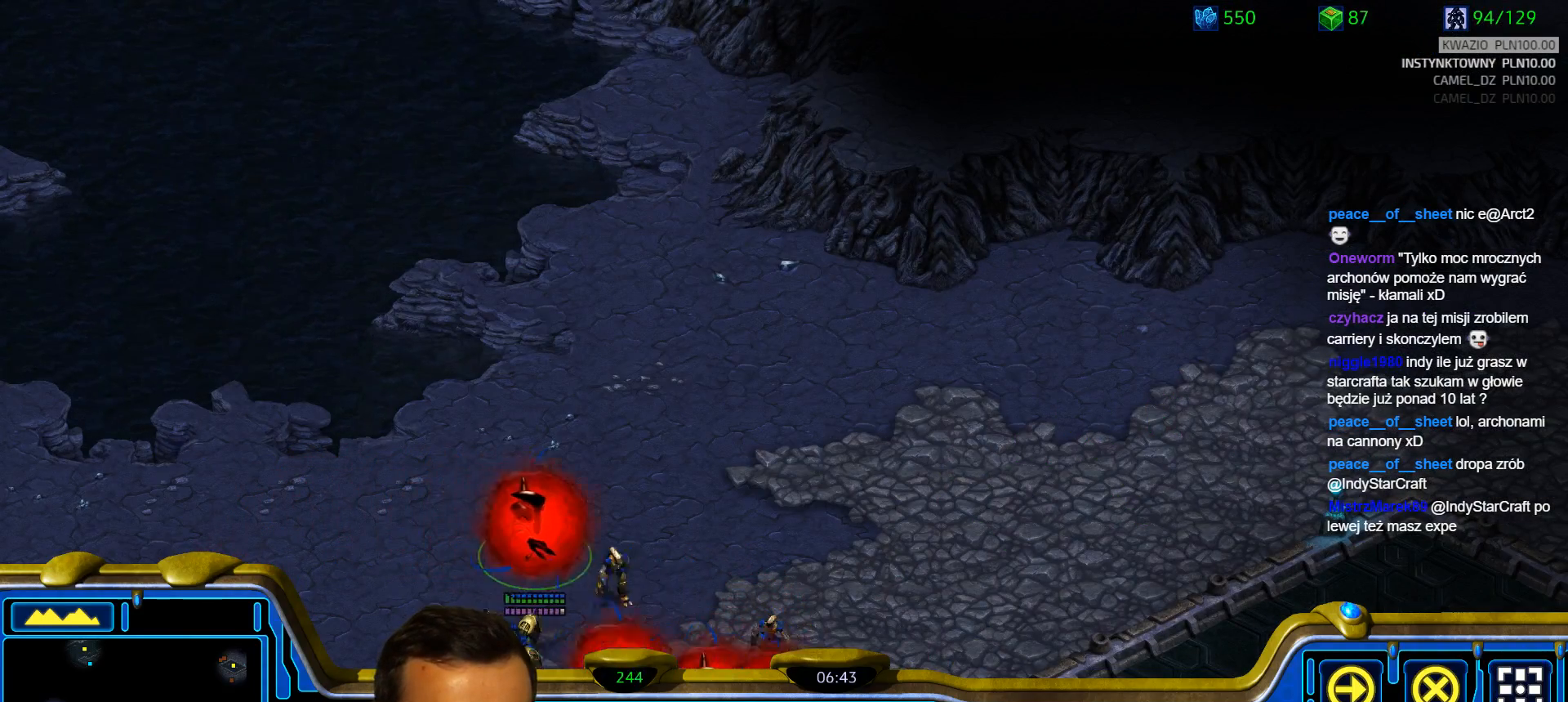
{"keys": [], "events": [[50, "2", "up"], [200, "a", "down"], [300, "a", "up"]]}
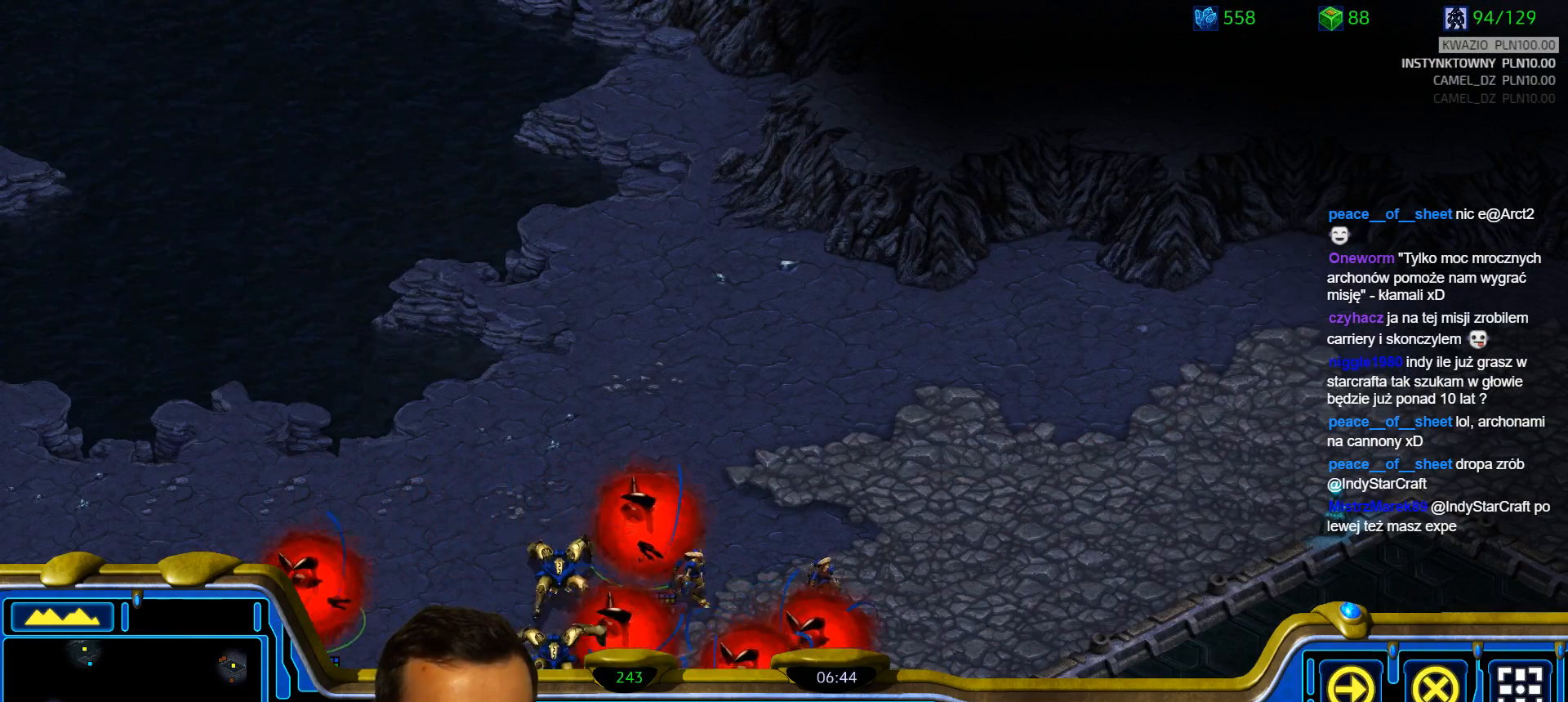
{"keys": ["2"], "events": [[117, "1", "down"], [217, "1", "up"], [217, "2", "down"], [267, "1", "down"], [267, "2", "up"], [350, "1", "up"], [350, "2", "down"], [450, "1", "down"], [450, "2", "up"], [500, "1", "up"], [500, "2", "down"]]}
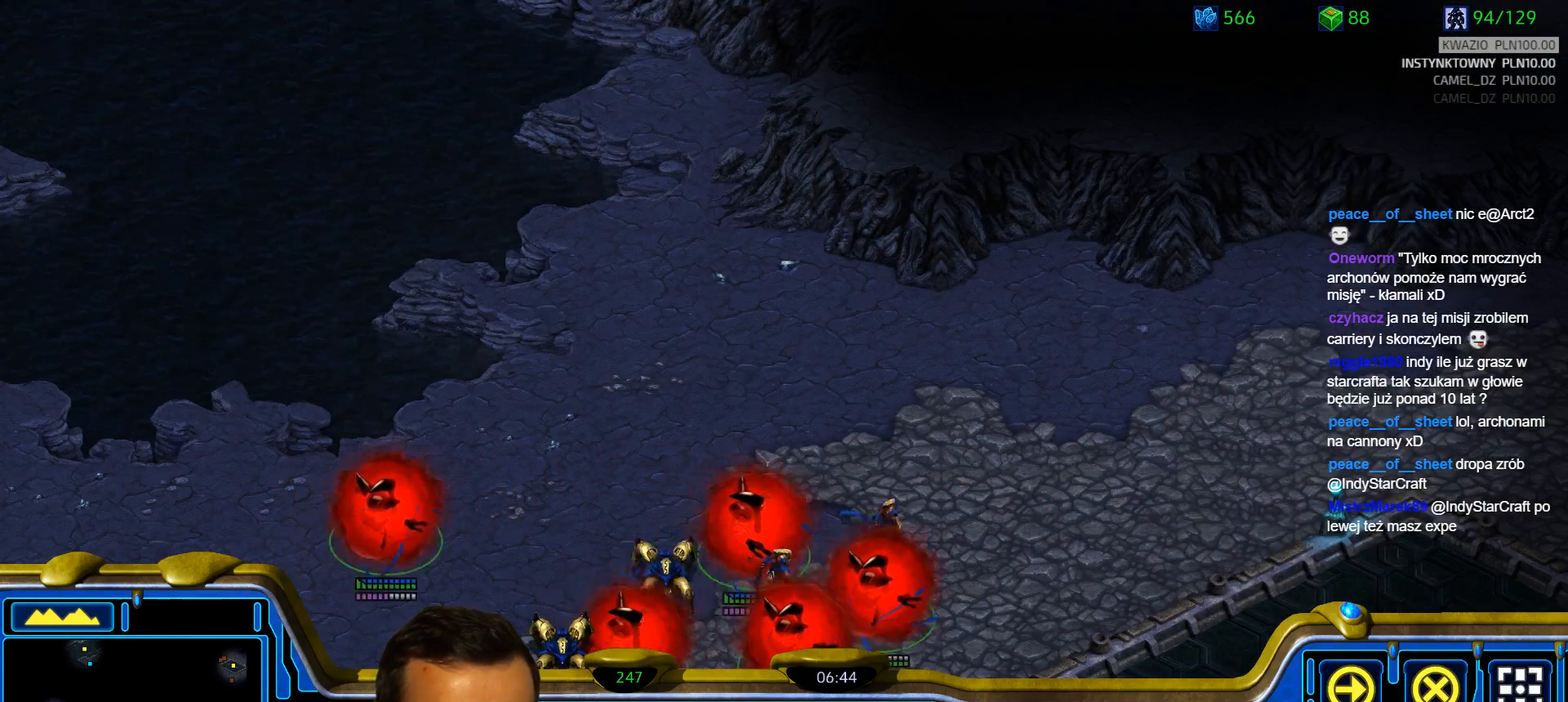
{"keys": [], "events": [[83, "1", "down"], [83, "2", "up"], [133, "1", "up"], [183, "2", "down"], [233, "1", "down"], [233, "2", "up"], [317, "2", "down"], [367, "1", "up"], [417, "2", "up"]]}
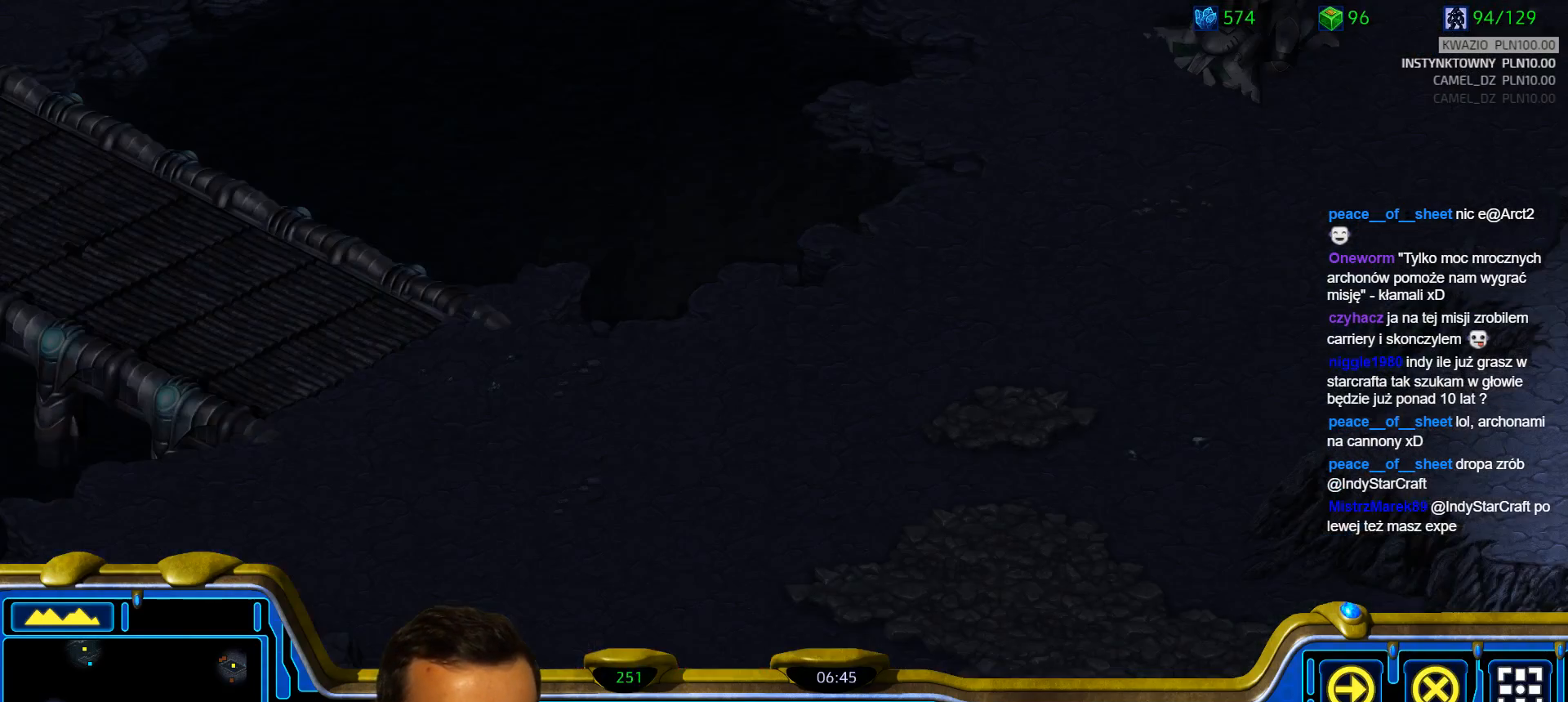
{"keys": ["2"], "events": [[100, "1", "down"], [200, "1", "up"], [300, "a", "down"], [433, "a", "up"], [483, "2", "down"]]}
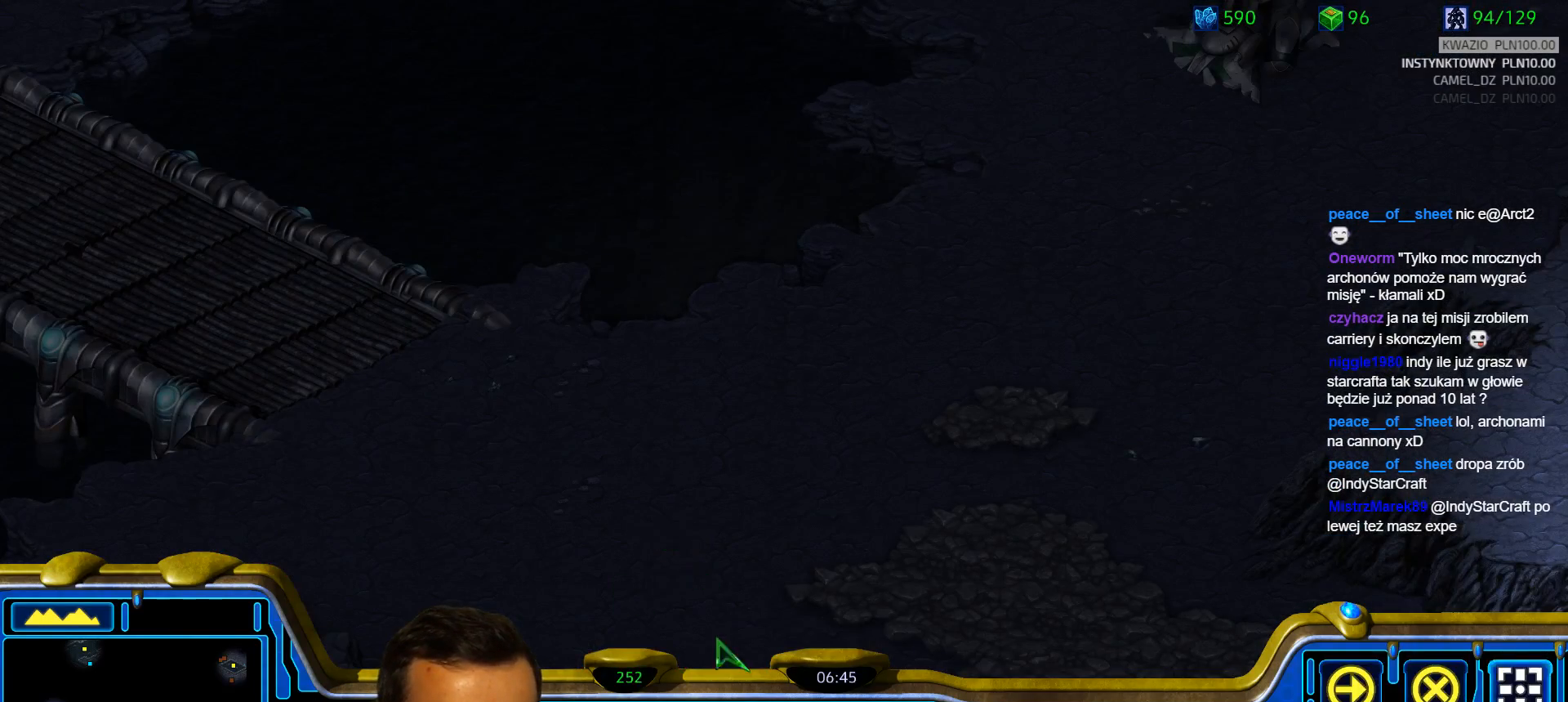
{"keys": ["1"], "events": [[33, "a", "down"], [67, "2", "up"], [167, "a", "up"], [300, "1", "down"], [350, "1", "up"], [450, "1", "down"]]}
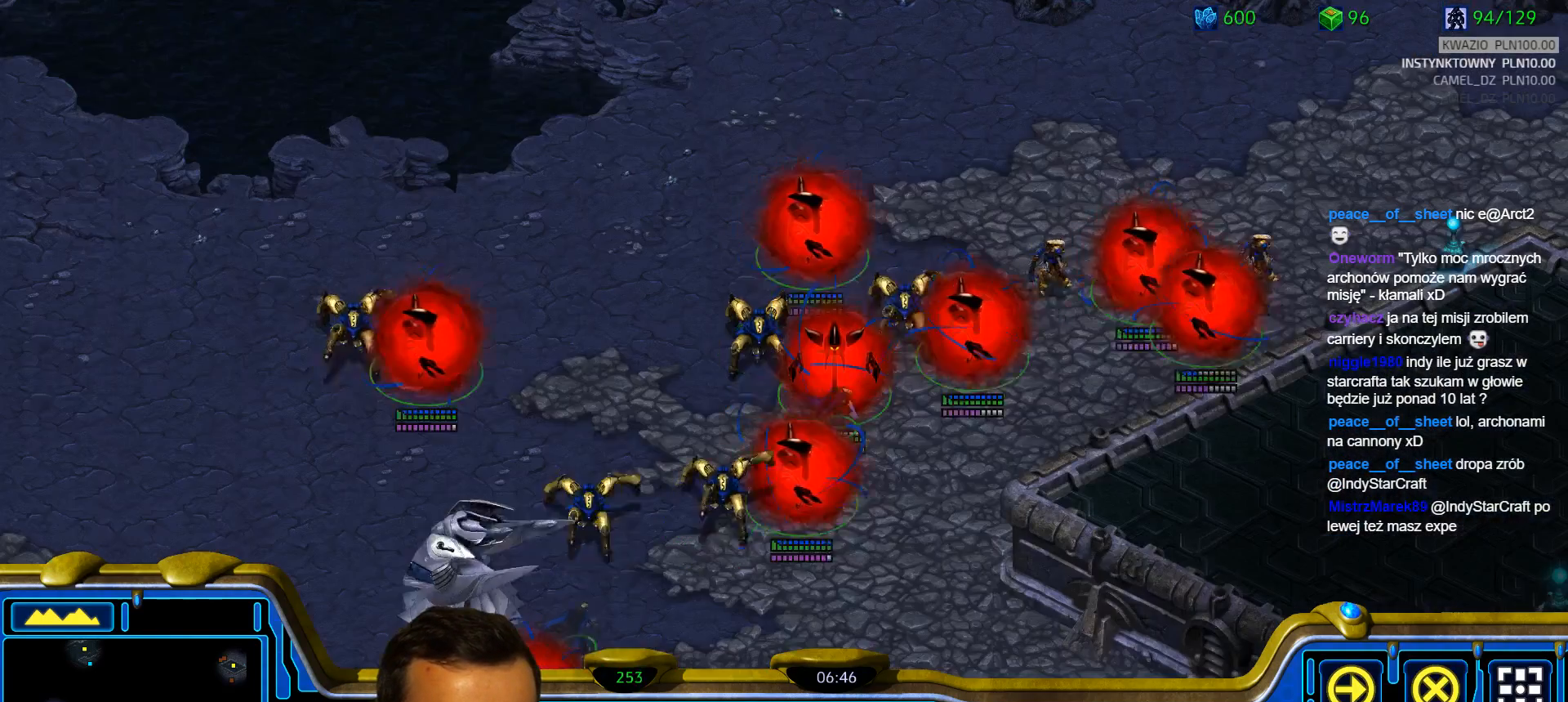
{"keys": [], "events": [[33, "1", "up"], [33, "2", "down"], [83, "1", "down"], [83, "2", "up"], [183, "1", "up"], [183, "2", "down"], [233, "1", "down"], [317, "1", "up"], [417, "2", "up"]]}
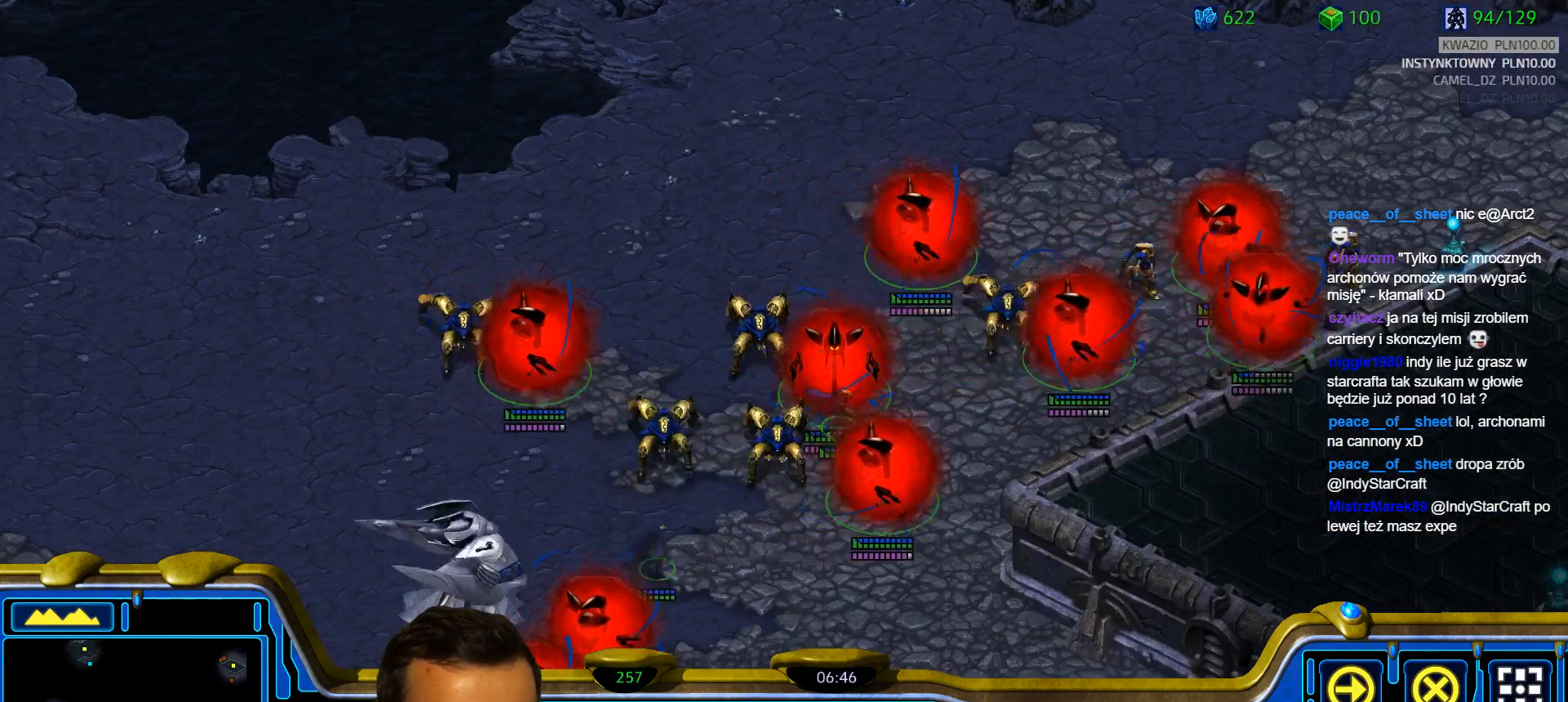
{"keys": [], "events": []}
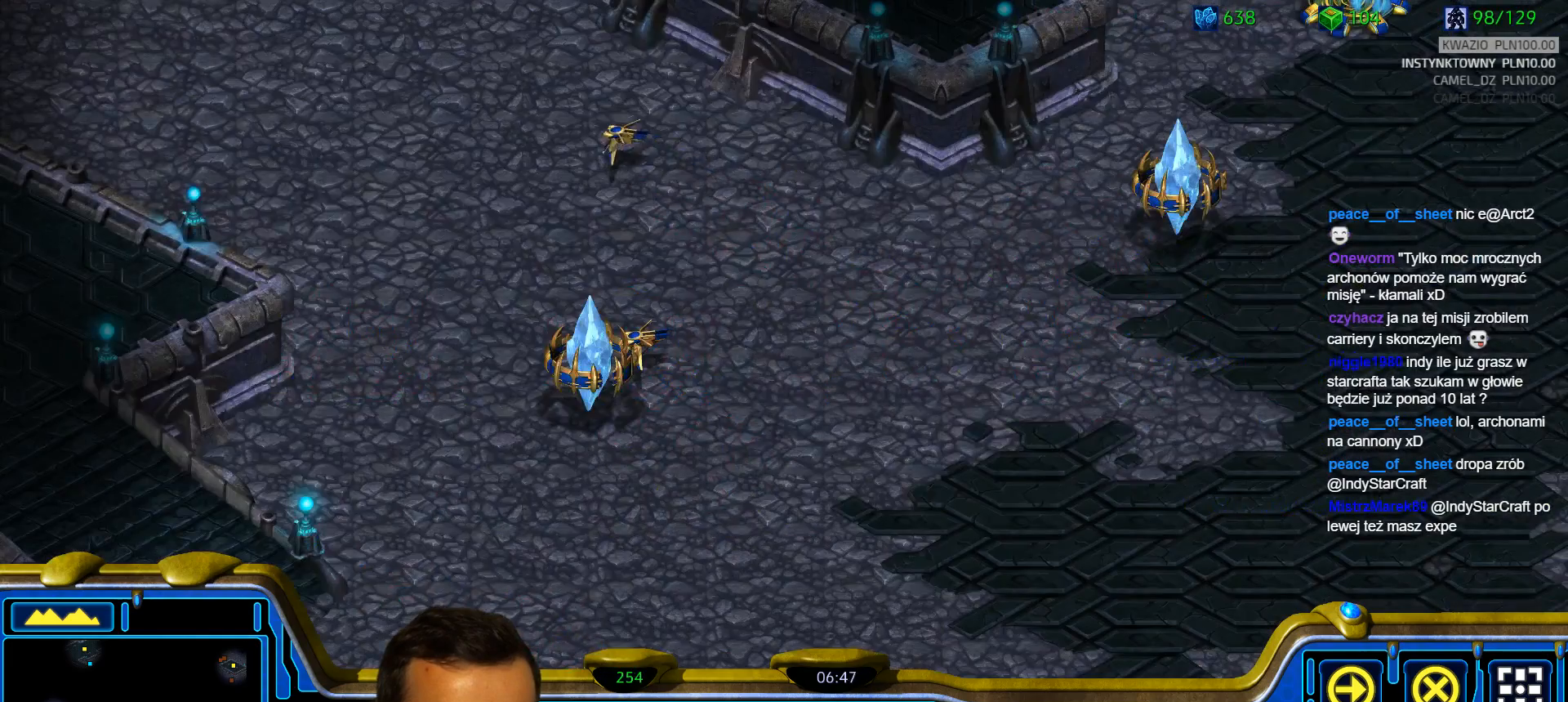
{"keys": ["2"], "events": [[67, "1", "down"], [167, "1", "up"], [267, "1", "down"], [300, "2", "down"], [350, "1", "up"], [400, "1", "down"], [400, "2", "up"], [500, "1", "up"], [500, "2", "down"]]}
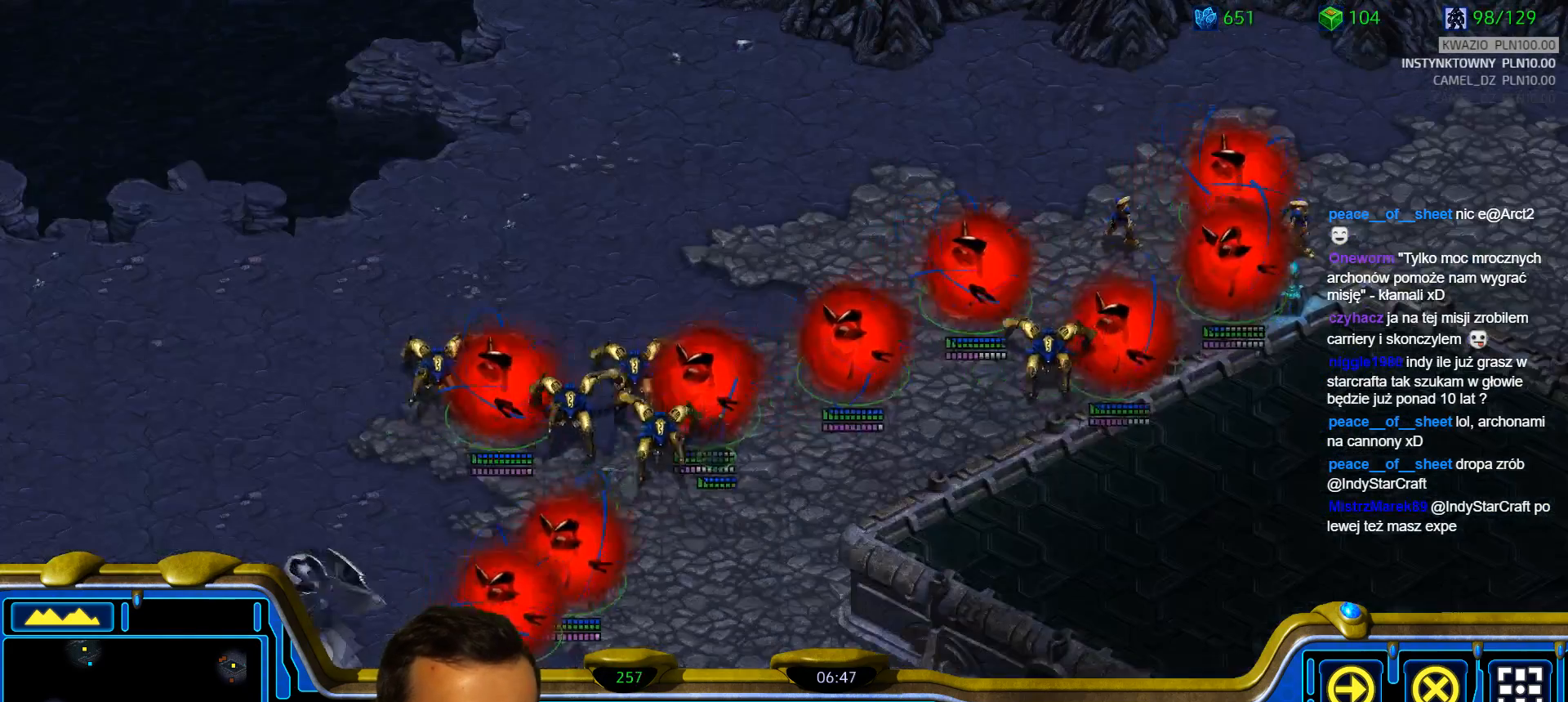
{"keys": [], "events": [[83, "2", "up"]]}
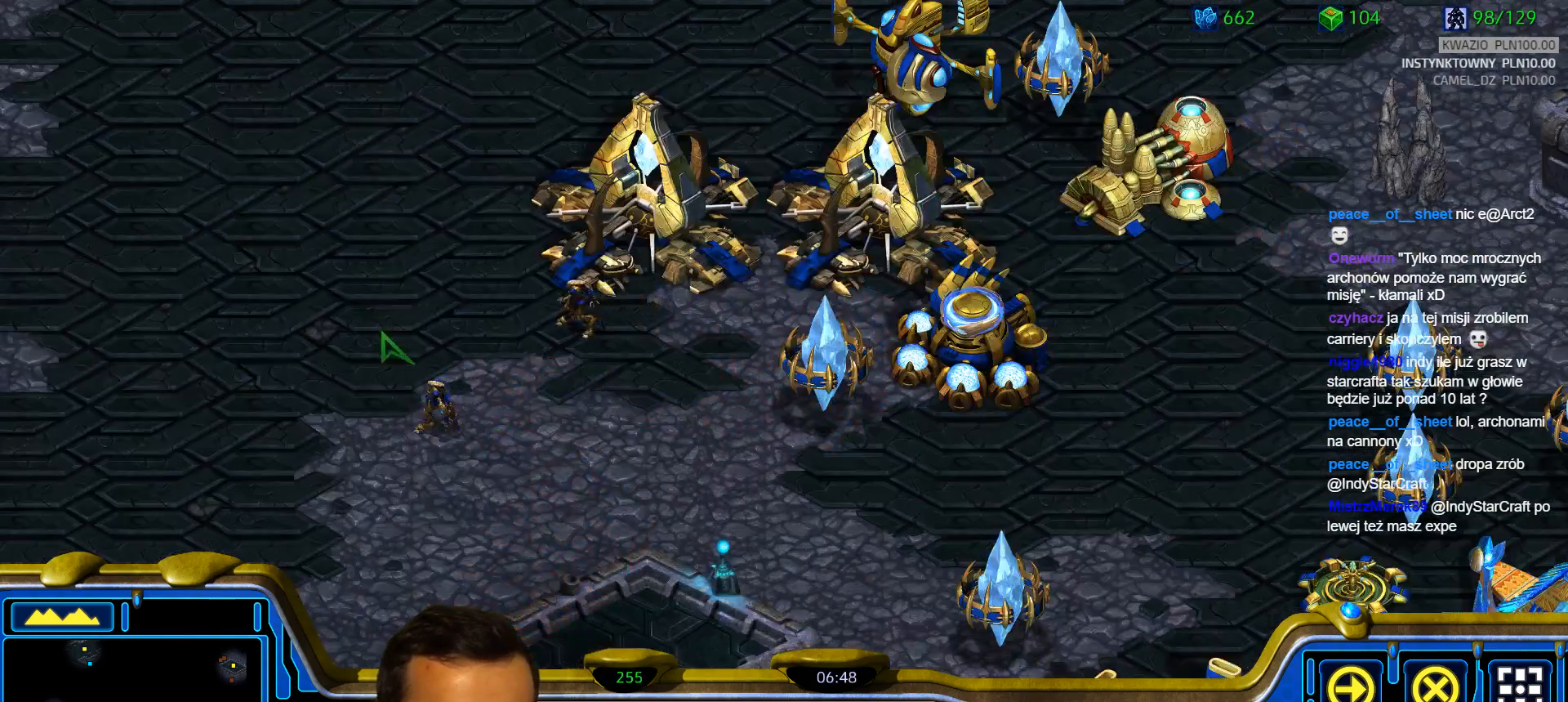
{"keys": [], "events": [[100, "1", "down"], [200, "1", "up"], [333, "2", "down"], [433, "2", "up"]]}
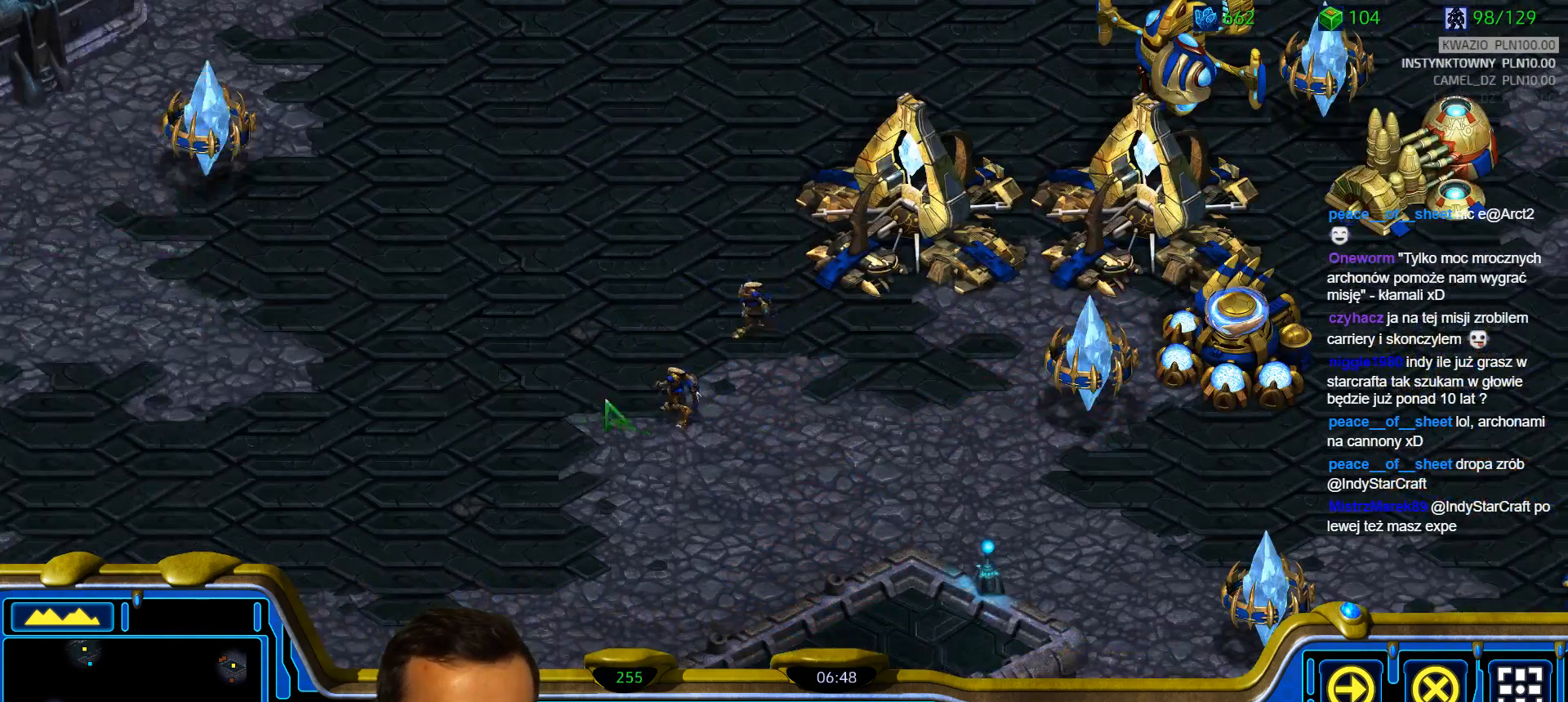
{"keys": ["ctrl"], "events": [[33, "1", "down"], [117, "1", "up"], [217, "shift", "down"], [400, "shift", "up"], [450, "ctrl", "down"]]}
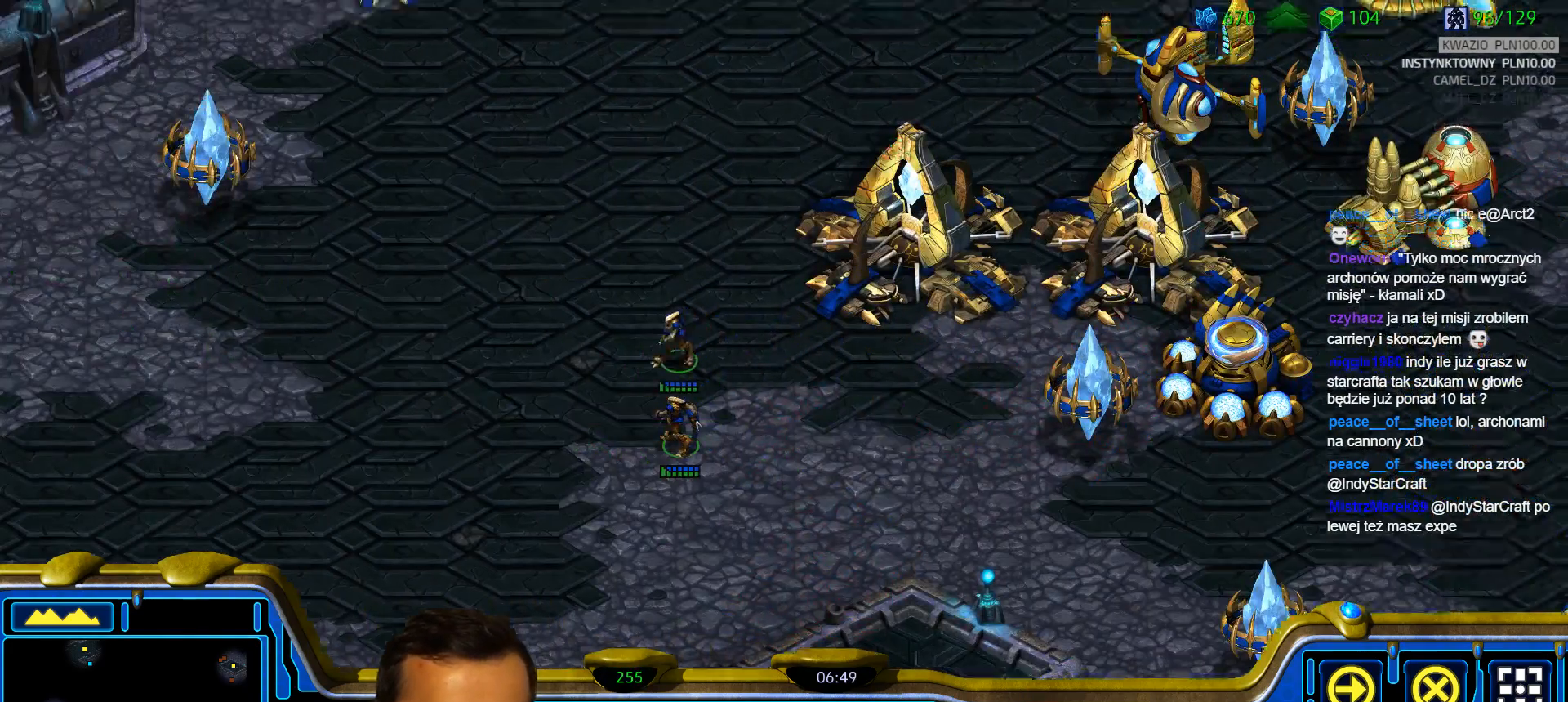
{"keys": [], "events": [[33, "1", "down"], [133, "1", "up"], [133, "ctrl", "up"]]}
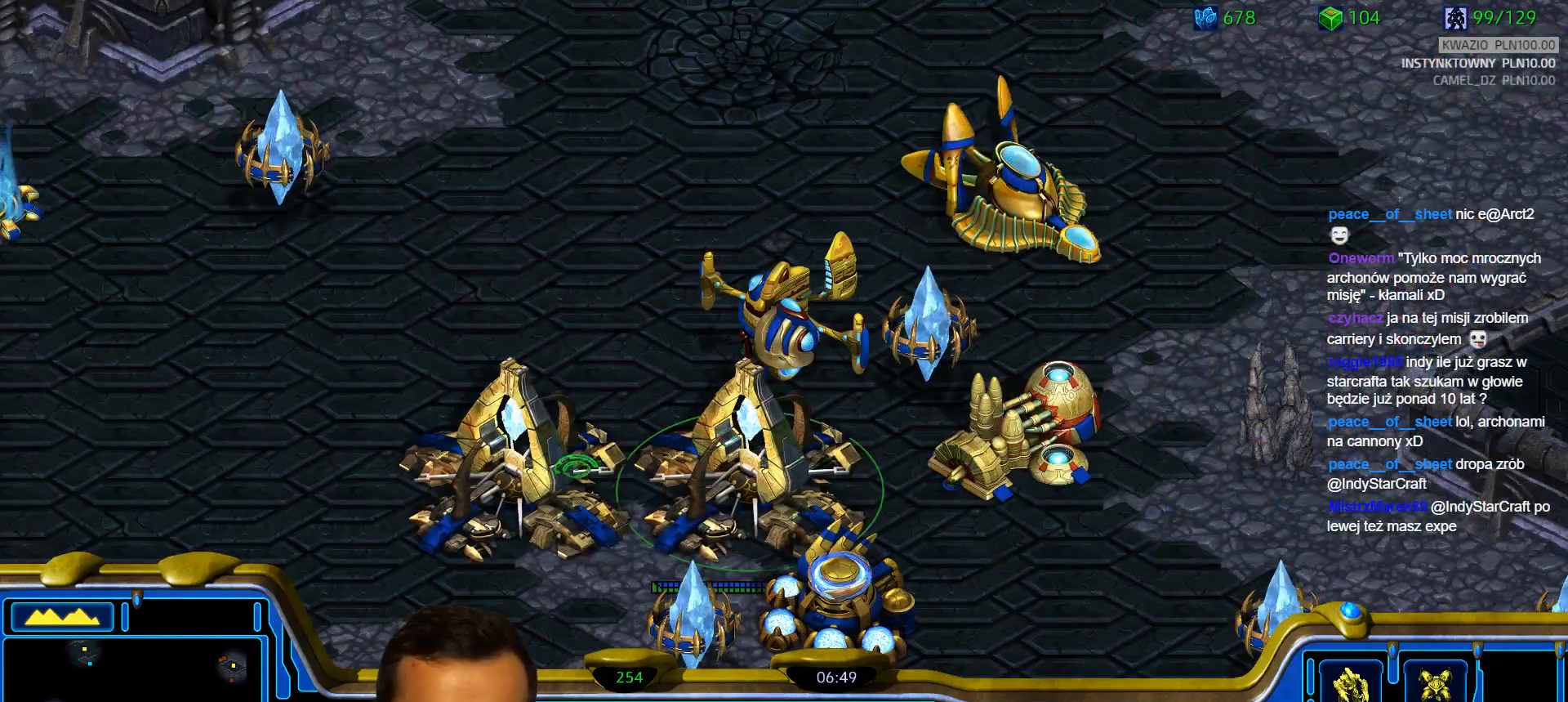
{"keys": [], "events": []}
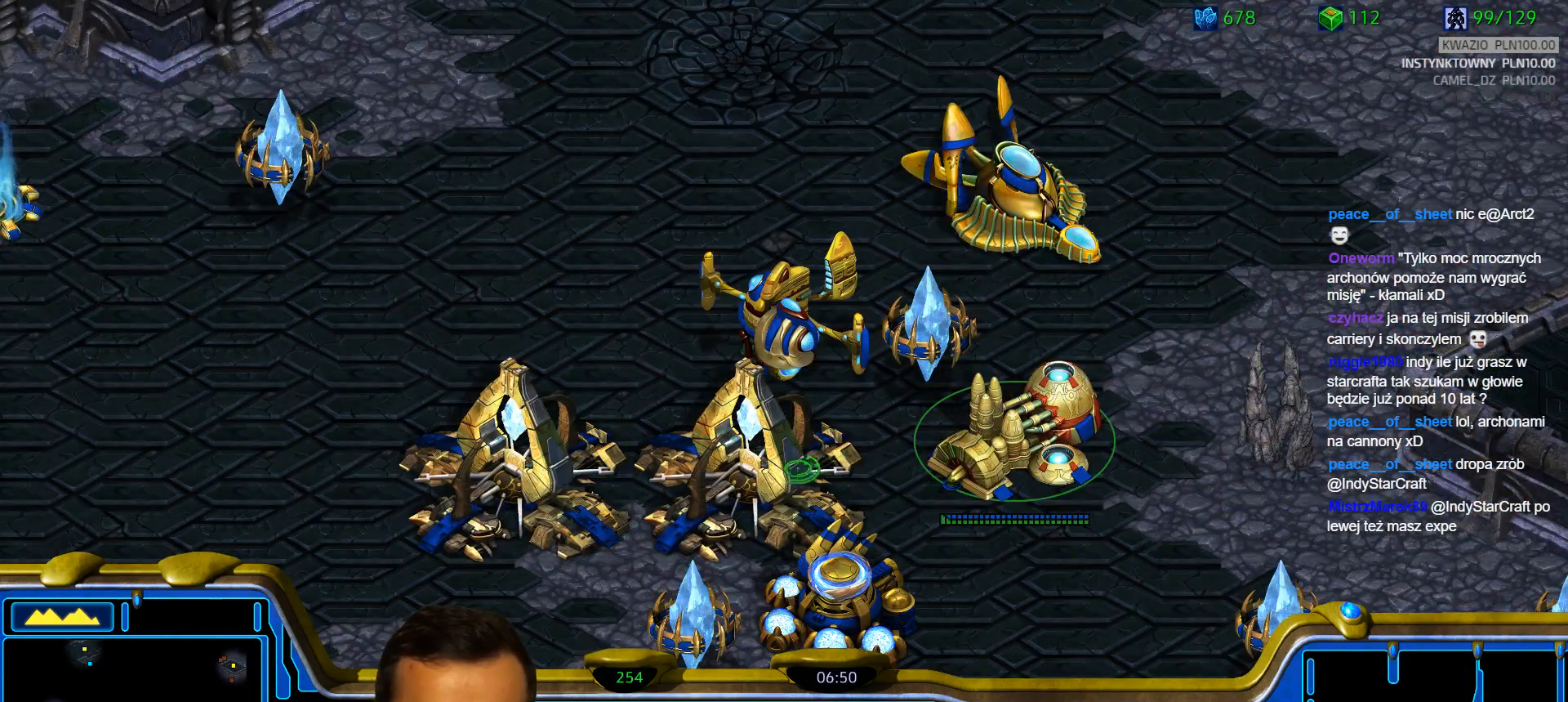
{"keys": [], "events": []}
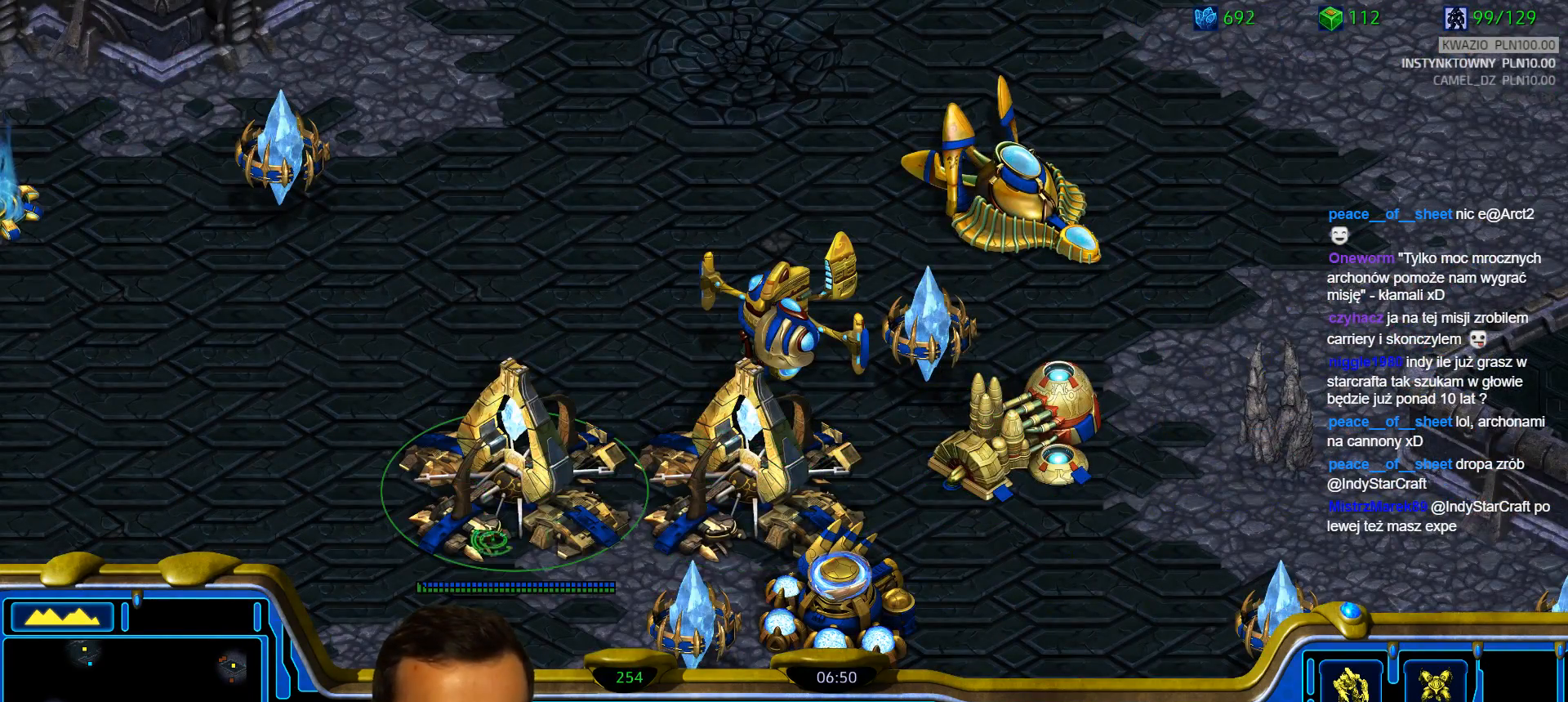
{"keys": [], "events": [[133, "z", "down"], [233, "z", "up"], [317, "z", "down"], [417, "z", "up"]]}